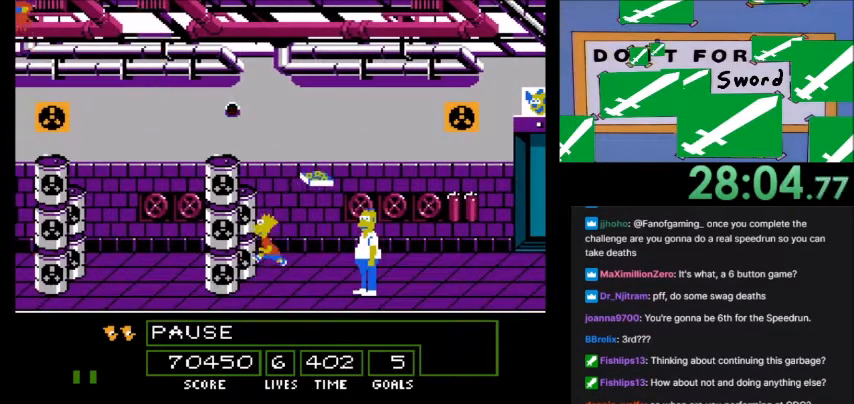
Gameplay with a controller (Nintendo layout); each line is a JSON object with the inputs held at the frame after it. "events" lists button and stick changes between this image and that frame as [ms after this image, input, new state], when the widget could be followed in between. Not read: DPAD_LEFT DPAD_RIGHT L3 R3.
{"buttons": [], "events": []}
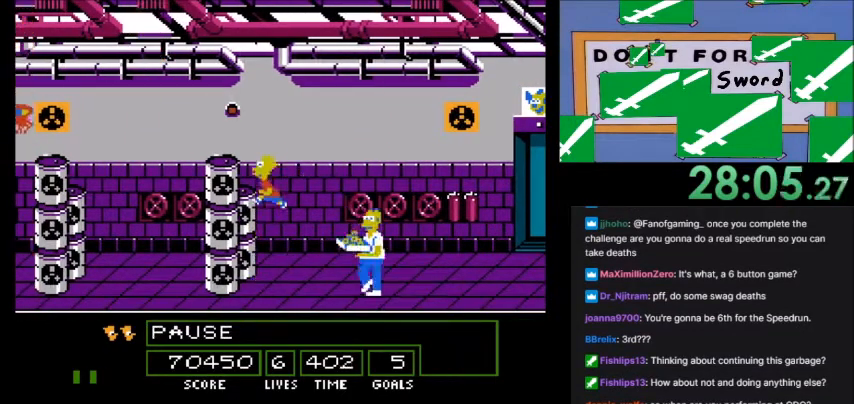
{"buttons": ["A"], "events": [[34, "A", "down"], [200, "A", "up"], [367, "A", "down"]]}
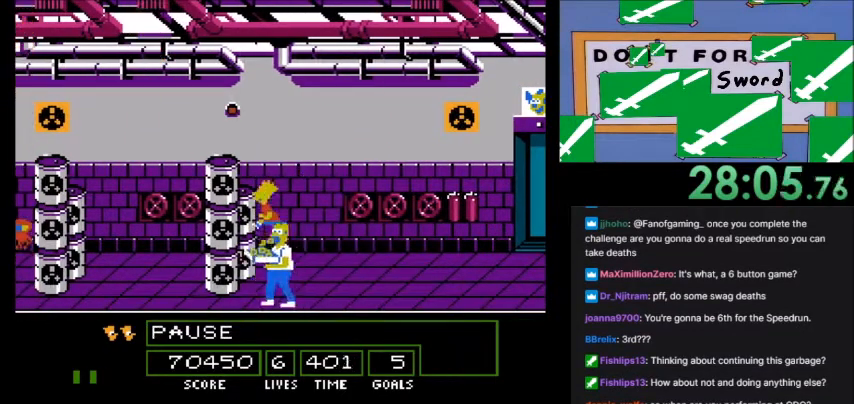
{"buttons": [], "events": [[233, "B", "down"], [433, "A", "up"], [433, "B", "up"]]}
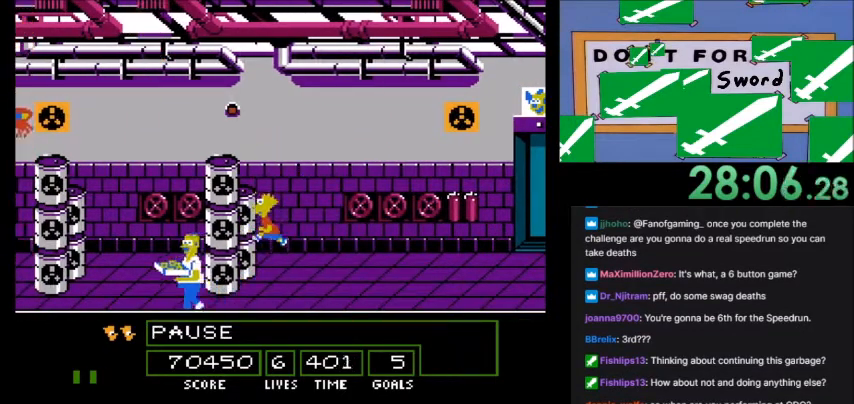
{"buttons": ["A"], "events": [[134, "A", "down"]]}
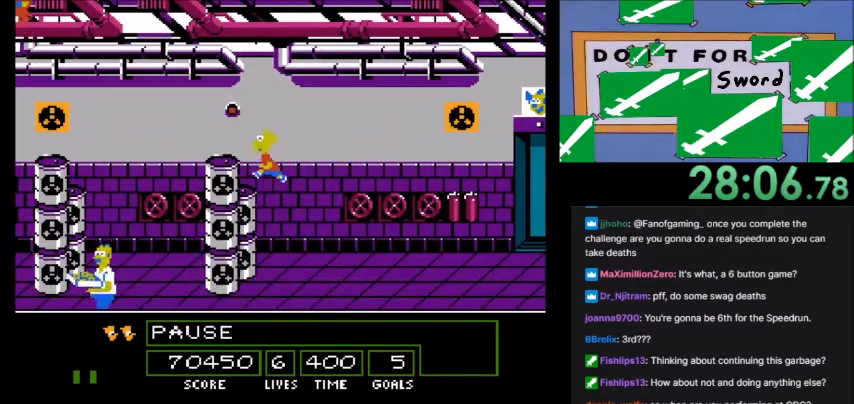
{"buttons": ["A"], "events": [[133, "A", "up"], [400, "A", "down"]]}
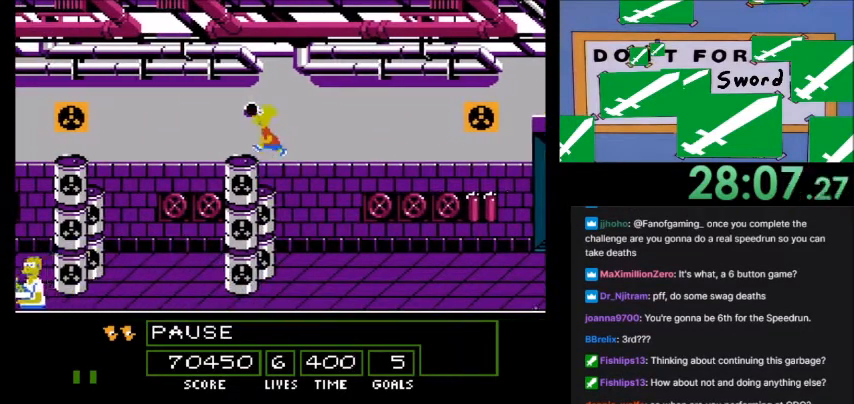
{"buttons": [], "events": [[67, "A", "up"]]}
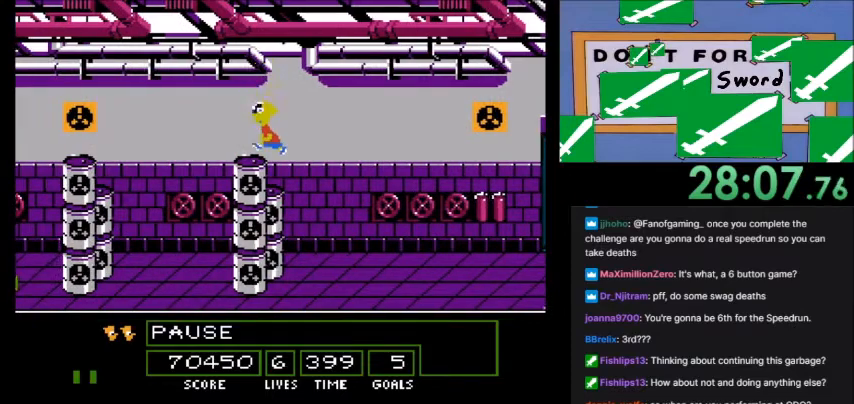
{"buttons": ["A", "B"], "events": [[200, "A", "down"], [200, "B", "down"]]}
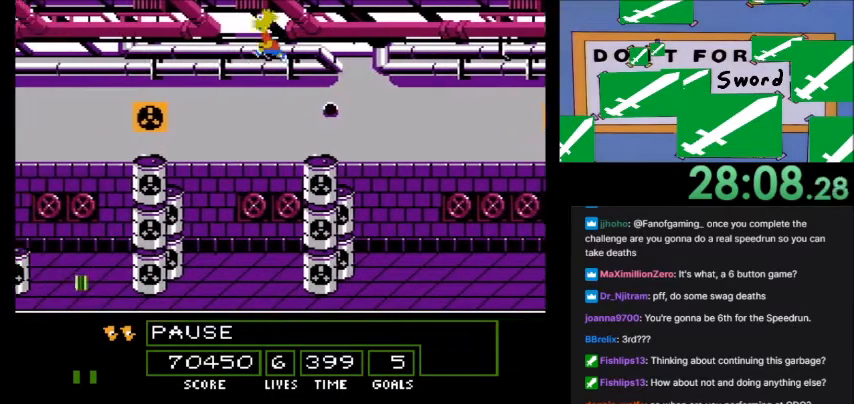
{"buttons": ["A", "B"], "events": []}
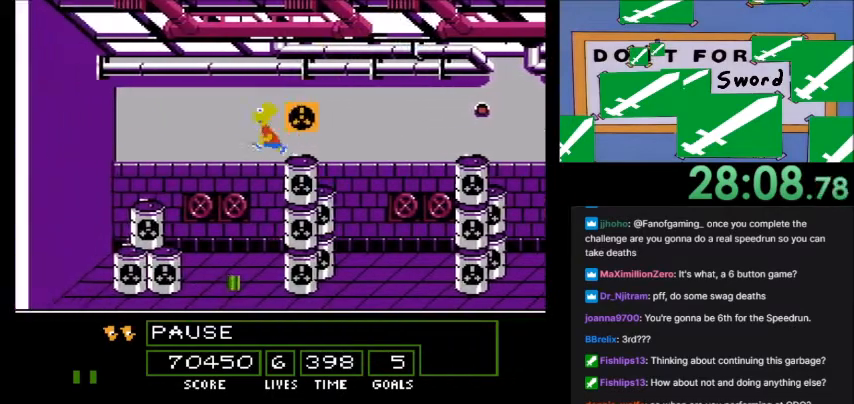
{"buttons": [], "events": [[33, "B", "up"], [66, "A", "up"]]}
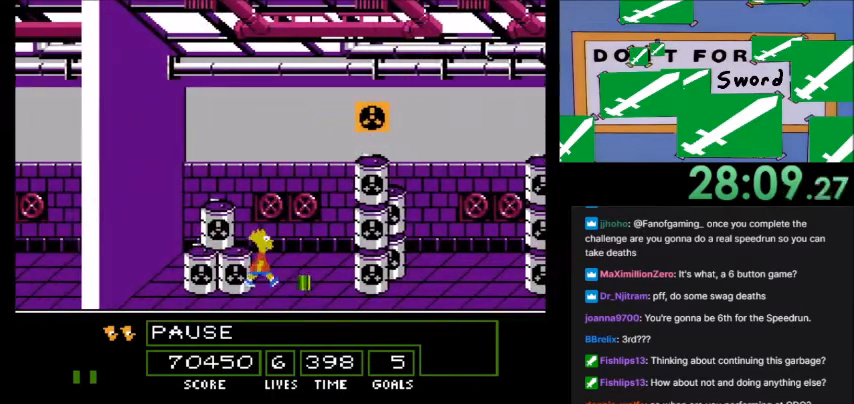
{"buttons": [], "events": []}
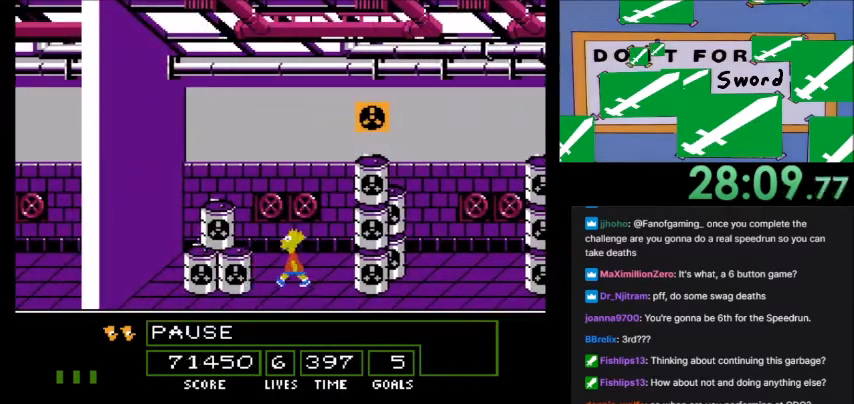
{"buttons": [], "events": [[33, "A", "down"], [333, "A", "up"]]}
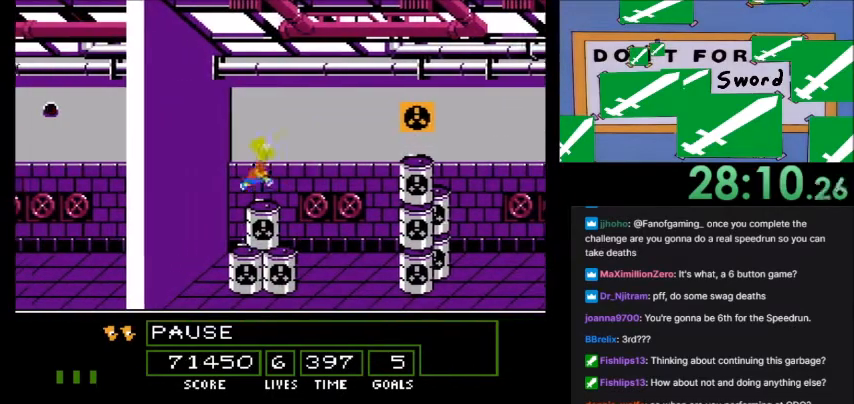
{"buttons": ["A", "B"], "events": [[334, "A", "down"], [334, "B", "down"]]}
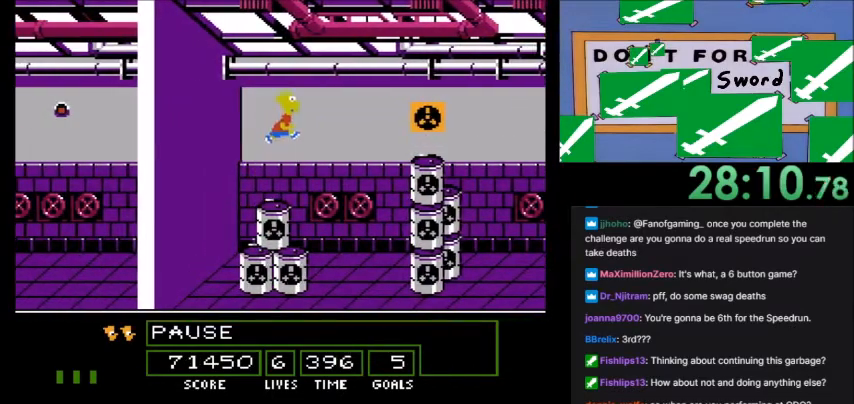
{"buttons": ["A", "B"], "events": []}
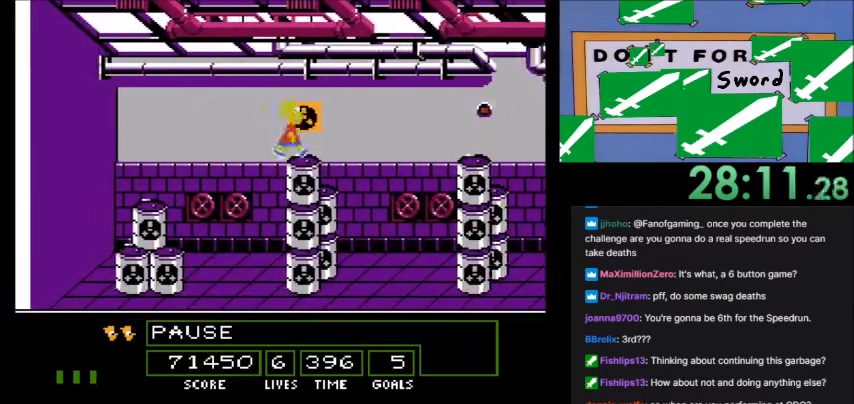
{"buttons": [], "events": [[34, "A", "up"], [34, "B", "up"]]}
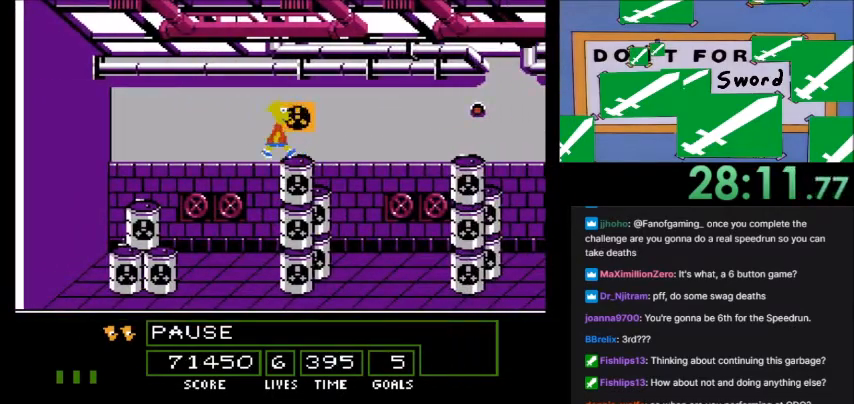
{"buttons": ["A", "B"], "events": [[133, "A", "down"], [133, "B", "down"]]}
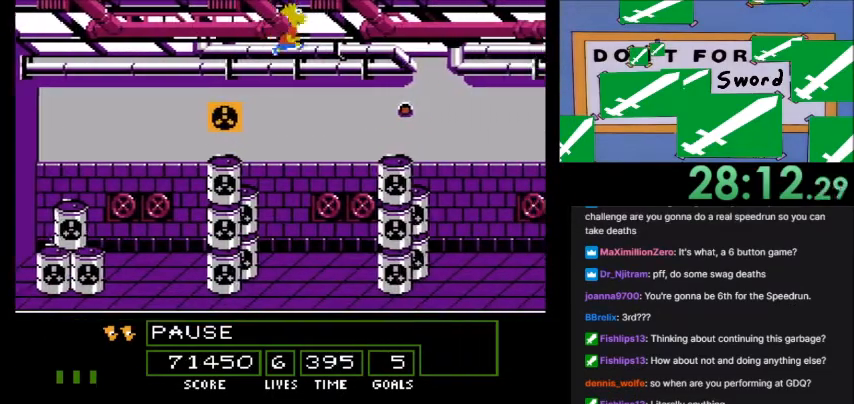
{"buttons": ["A", "B"], "events": []}
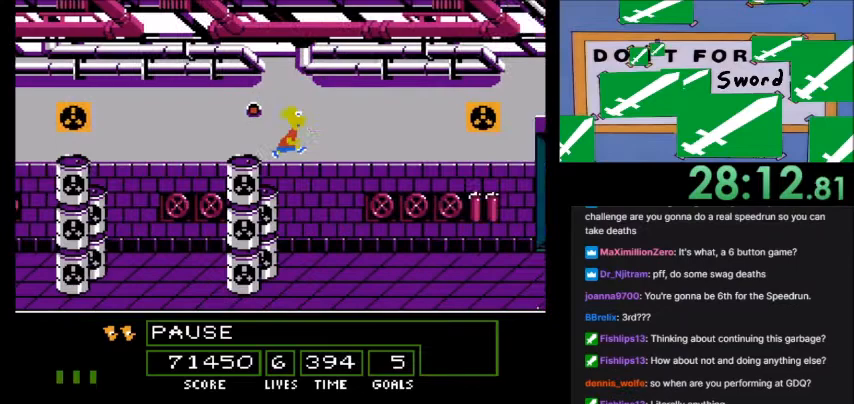
{"buttons": ["A", "B"], "events": []}
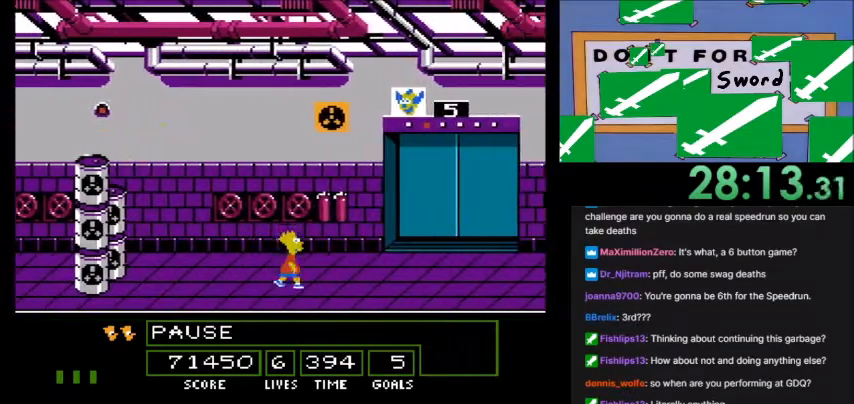
{"buttons": ["A", "B"], "events": []}
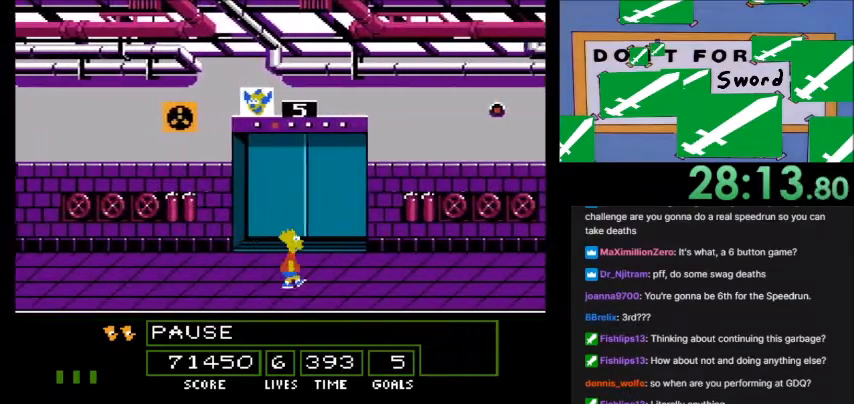
{"buttons": [], "events": [[166, "A", "up"], [166, "B", "up"]]}